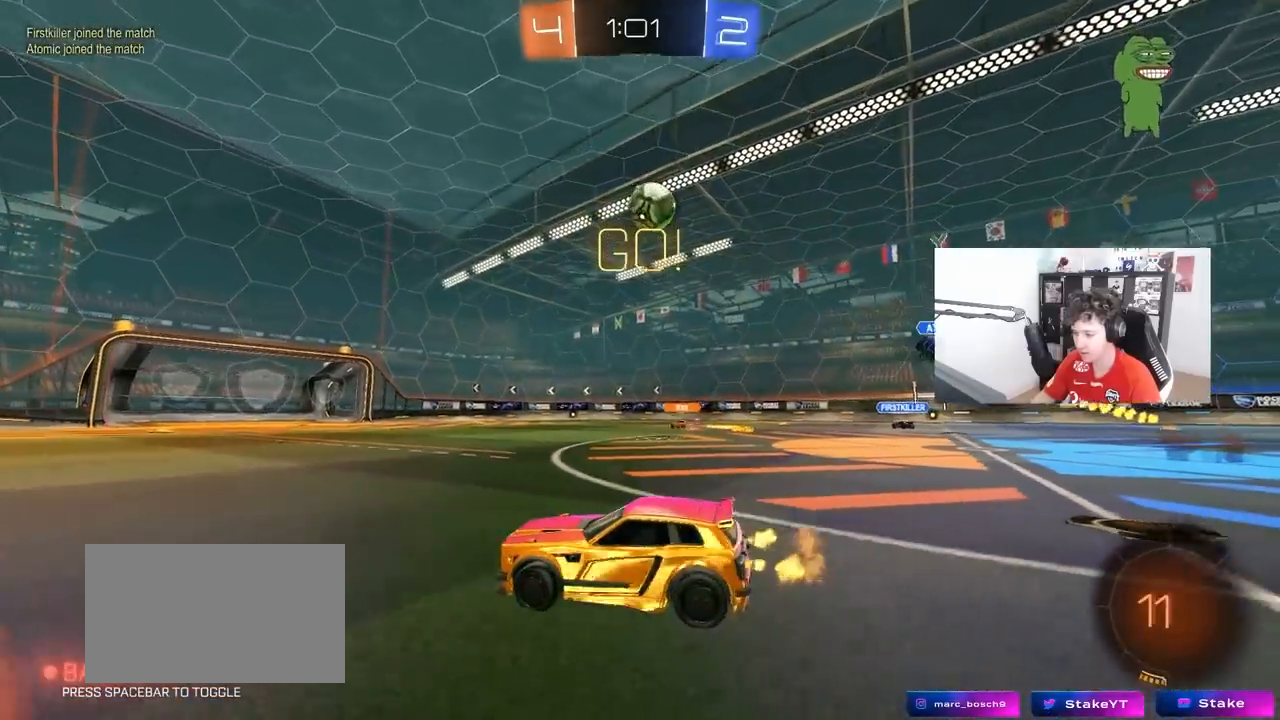
Gameplay with keyboard and mouse; each line is a JSON object with the keys and mouse buttons held at the frame after it. "events" lists presses ("down") and releases ("up") of "1", "2", "3", "4", "5", "a", "alt", "c", "caps_lock", "ctrl", "d", "e", "f", "g", "q", "r", "s", "shift", "space", "t", "tab", "v", "w", "x", "z", "mouse_left", "mouse_wheel" and "mouse_right" between this image and that frame as [ms after this image, input, new state], when the widget could be followed in between. "mouse_left", "mouse_wheel", "mouse_right" = the "left", "wheel", "right" buttons of the "mouse" list. No other keys are recorded. "wheel" means that the mouse wheel is clicked or scrolled. "mouse_move" is the direction in which the mouse moves at that frame (one of eight, or "still"), when it could be read.
{"keys": ["a", "s", "shift", "space"], "mouse": ["left"], "mouse_move": "still", "events": [[17, "d", "up"], [17, "mouse_left", "down"], [67, "d", "down"], [67, "mouse_right", "down"], [100, "d", "up"], [150, "a", "down"], [150, "mouse_right", "up"], [150, "shift", "down"], [200, "mouse_right", "down"], [250, "s", "down"], [250, "w", "up"], [383, "mouse_right", "up"], [383, "space", "down"]]}
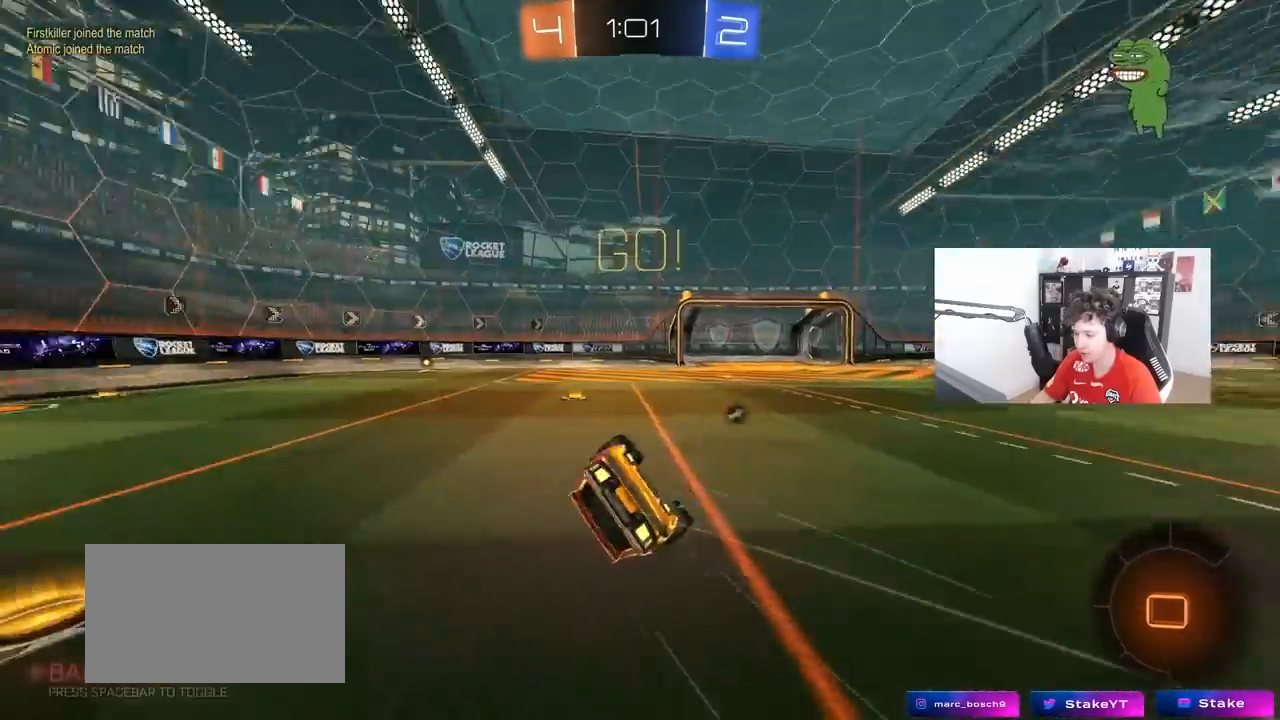
{"keys": ["a", "space"], "mouse": [], "mouse_move": "still", "events": [[67, "space", "up"], [167, "s", "up"], [267, "s", "down"], [400, "space", "down"], [450, "s", "up"], [450, "shift", "up"], [500, "mouse_left", "up"]]}
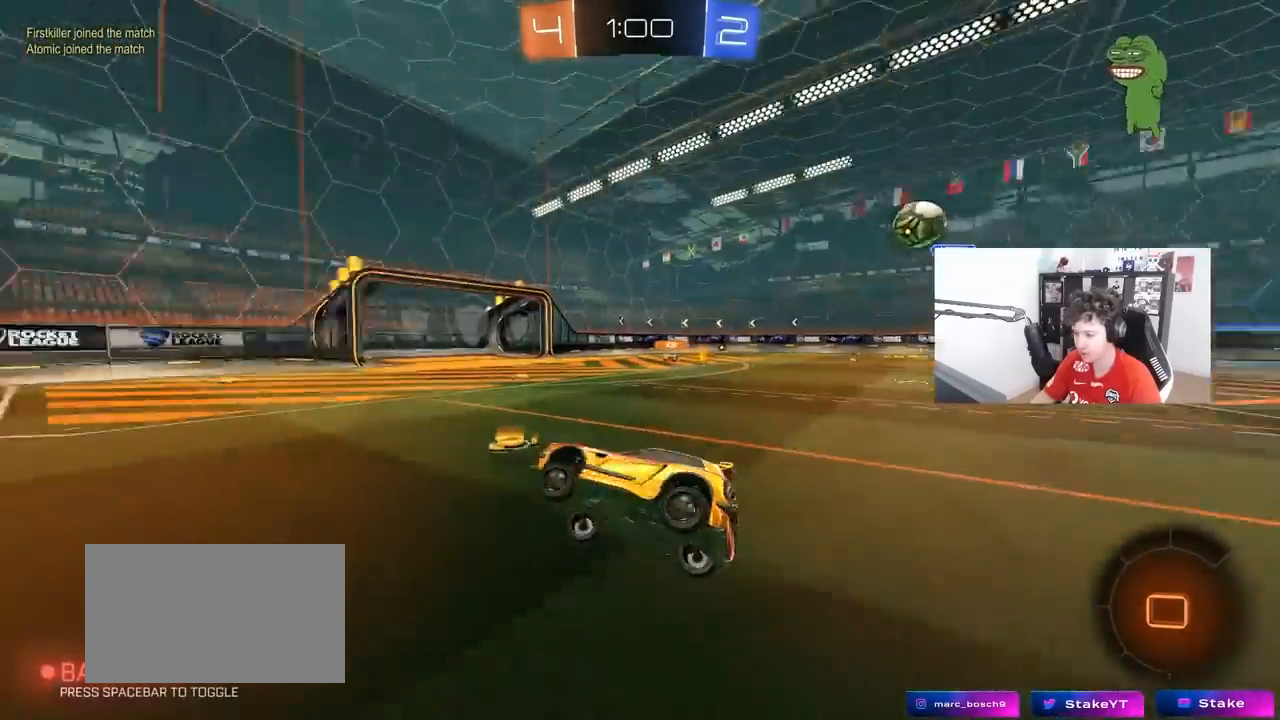
{"keys": ["w"], "mouse": [], "mouse_move": "still", "events": [[33, "a", "up"], [33, "space", "up"], [133, "a", "down"], [133, "w", "down"], [283, "a", "up"]]}
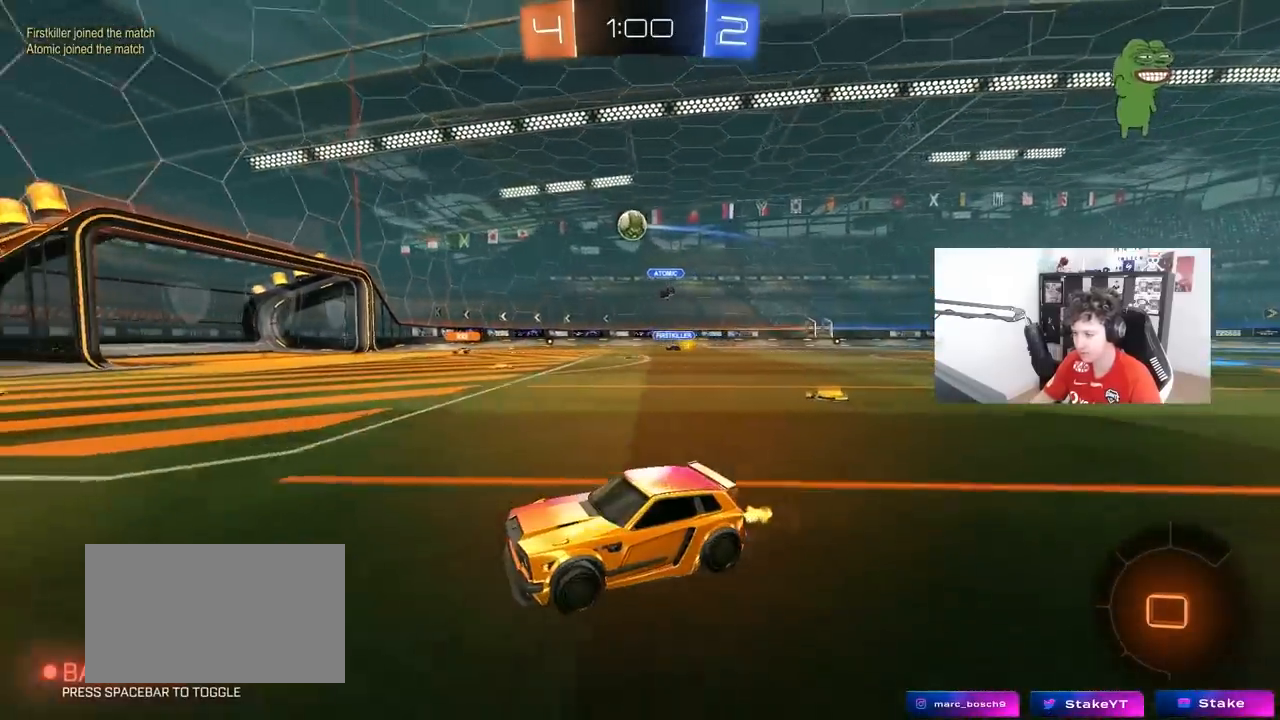
{"keys": ["w"], "mouse": [], "mouse_move": "still", "events": [[300, "d", "down"], [383, "d", "up"]]}
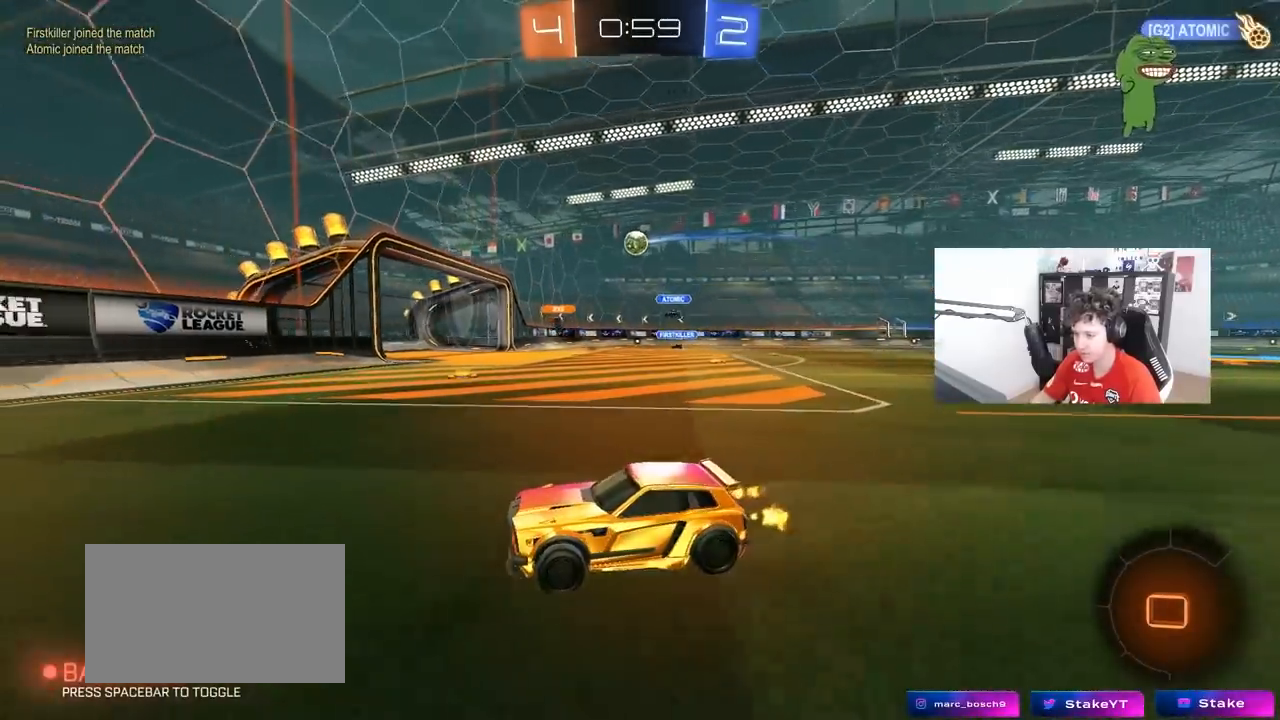
{"keys": ["d", "w"], "mouse": ["left"], "mouse_move": "still", "events": [[167, "d", "down"], [267, "shift", "down"], [317, "shift", "up"], [450, "mouse_left", "down"]]}
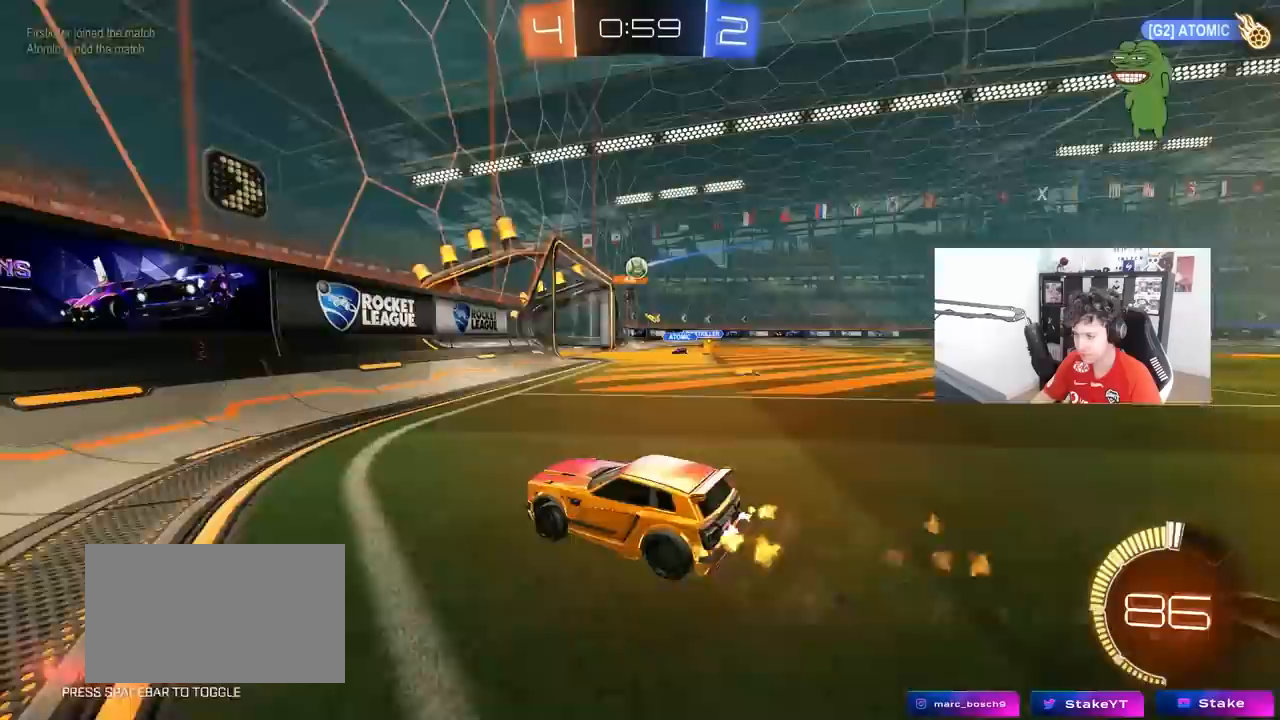
{"keys": ["a", "w"], "mouse": [], "mouse_move": "still", "events": [[50, "d", "up"], [183, "d", "down"], [183, "mouse_left", "up"], [283, "d", "up"], [467, "a", "down"]]}
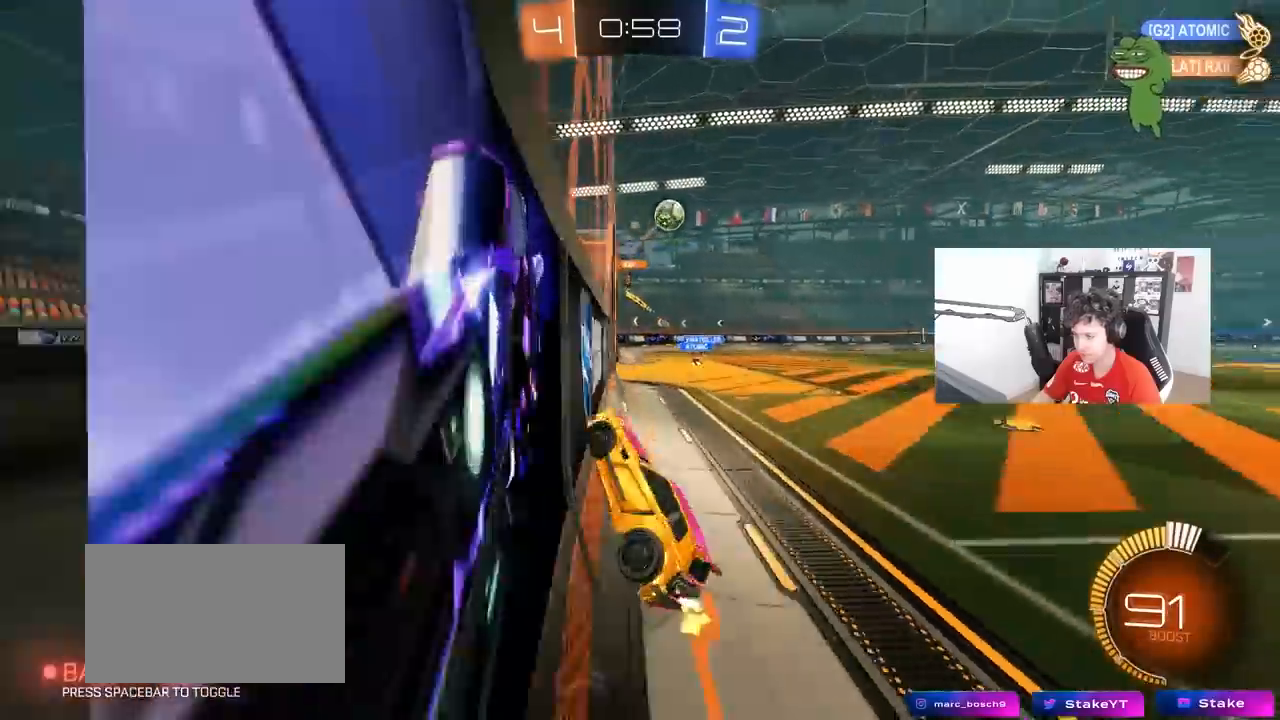
{"keys": ["a", "s"], "mouse": ["right"], "mouse_move": "down-left", "events": [[67, "w", "up"], [150, "s", "down"], [200, "a", "up"], [300, "mouse_right", "down"], [383, "a", "down"]]}
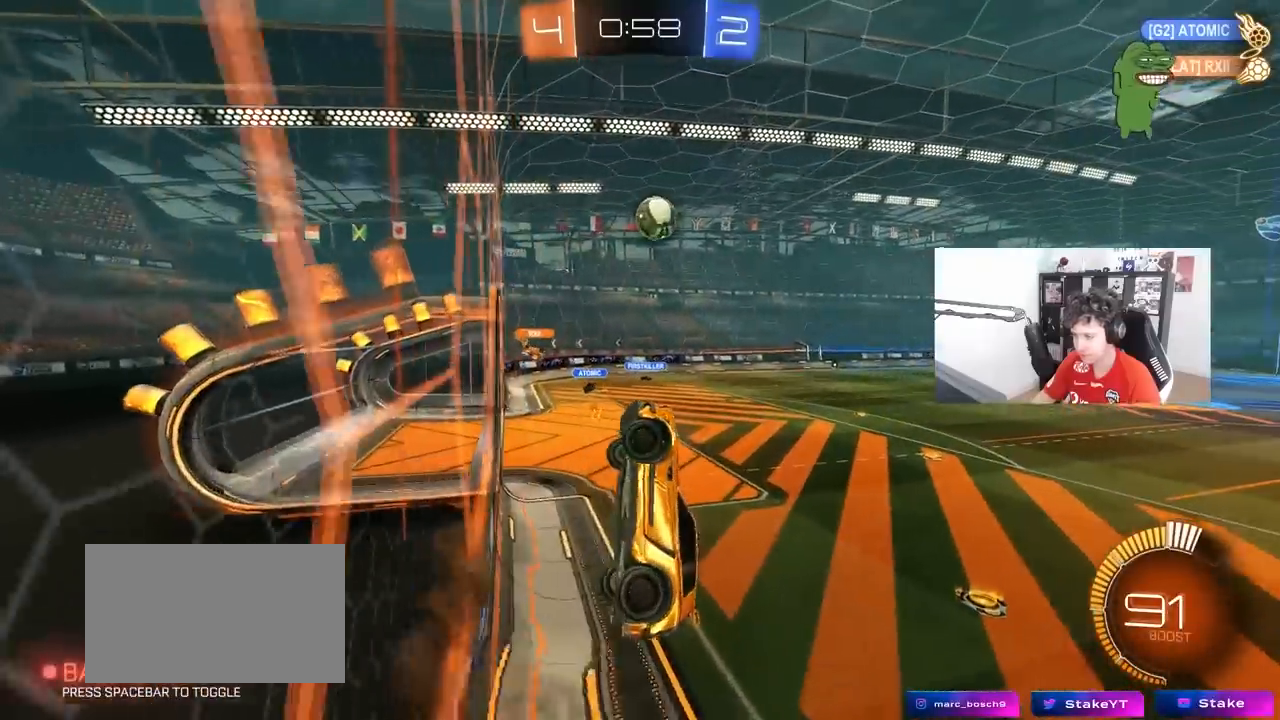
{"keys": ["a", "shift"], "mouse": ["left"], "mouse_move": "still", "events": [[33, "a", "up"], [33, "mouse_right", "up"], [33, "s", "up"], [83, "mouse_right", "down"], [117, "s", "down"], [167, "a", "down"], [217, "shift", "down"], [267, "mouse_left", "down"], [267, "s", "up"], [300, "mouse_right", "up"]]}
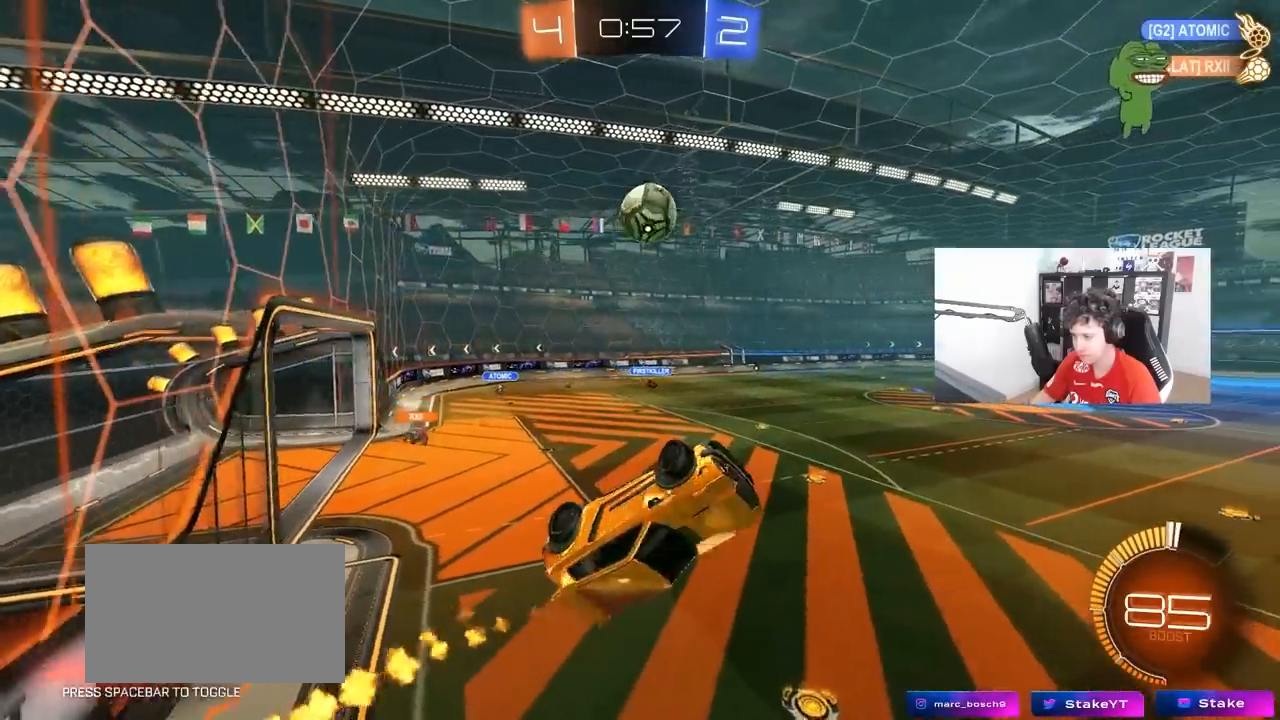
{"keys": [], "mouse": [], "mouse_move": "still", "events": [[50, "mouse_left", "up"], [50, "w", "down"], [133, "shift", "up"], [183, "a", "up"], [183, "mouse_left", "down"], [183, "w", "up"], [233, "mouse_left", "up"], [367, "a", "down"], [367, "w", "down"], [417, "a", "up"], [467, "w", "up"]]}
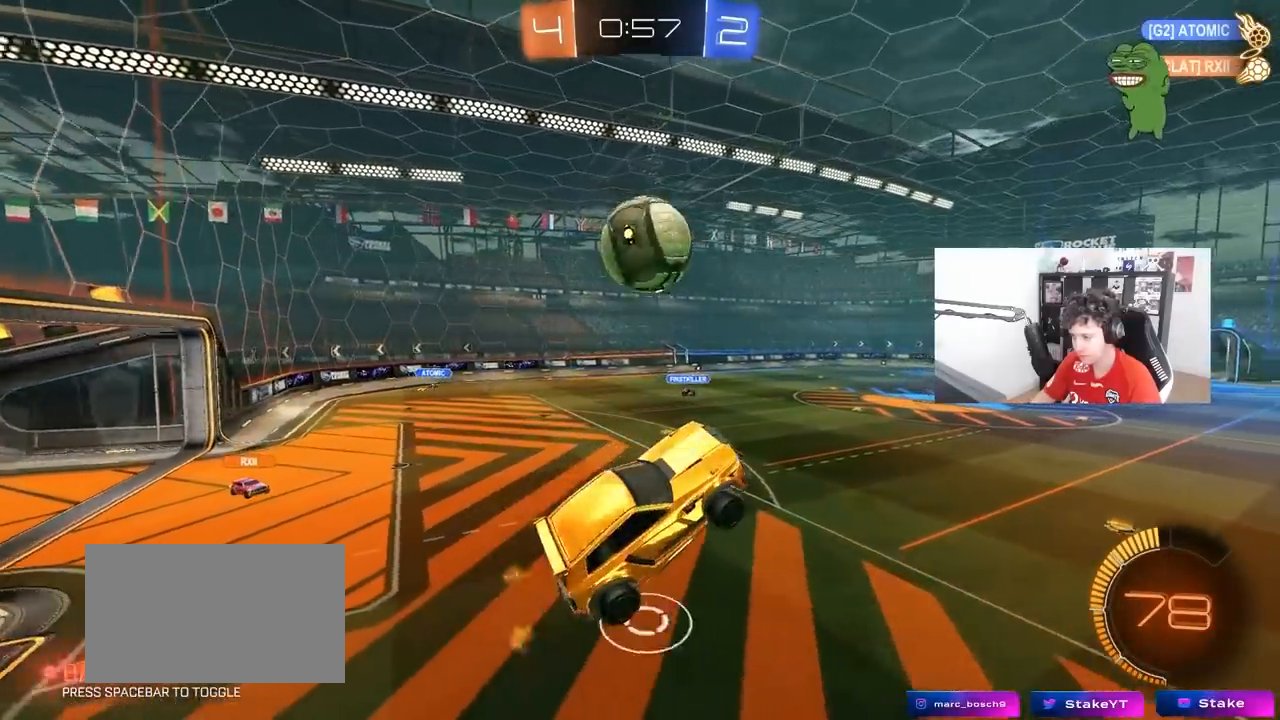
{"keys": [], "mouse": ["left"], "mouse_move": "still", "events": [[200, "a", "down"], [250, "shift", "down"], [350, "shift", "up"], [350, "w", "down"], [433, "a", "up"], [433, "w", "up"], [483, "mouse_left", "down"]]}
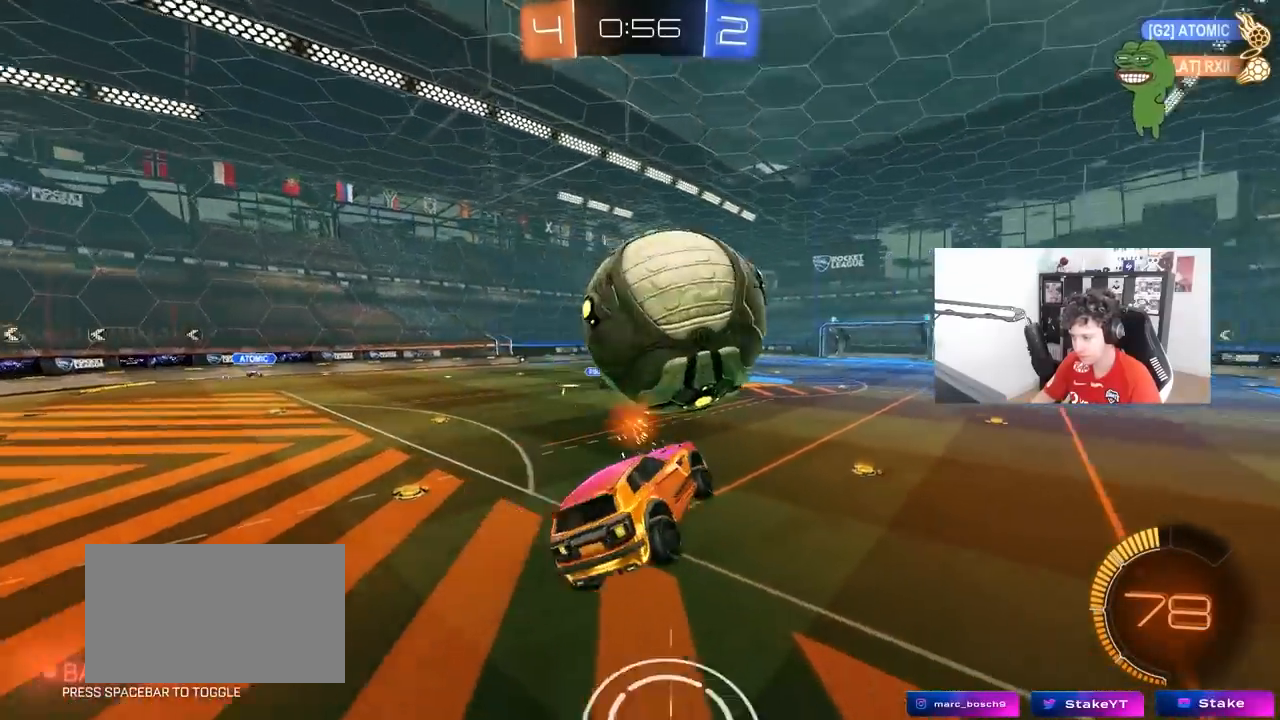
{"keys": ["d", "w"], "mouse": [], "mouse_move": "still", "events": [[83, "d", "down"], [117, "shift", "down"], [217, "shift", "up"], [350, "mouse_left", "up"], [350, "w", "down"]]}
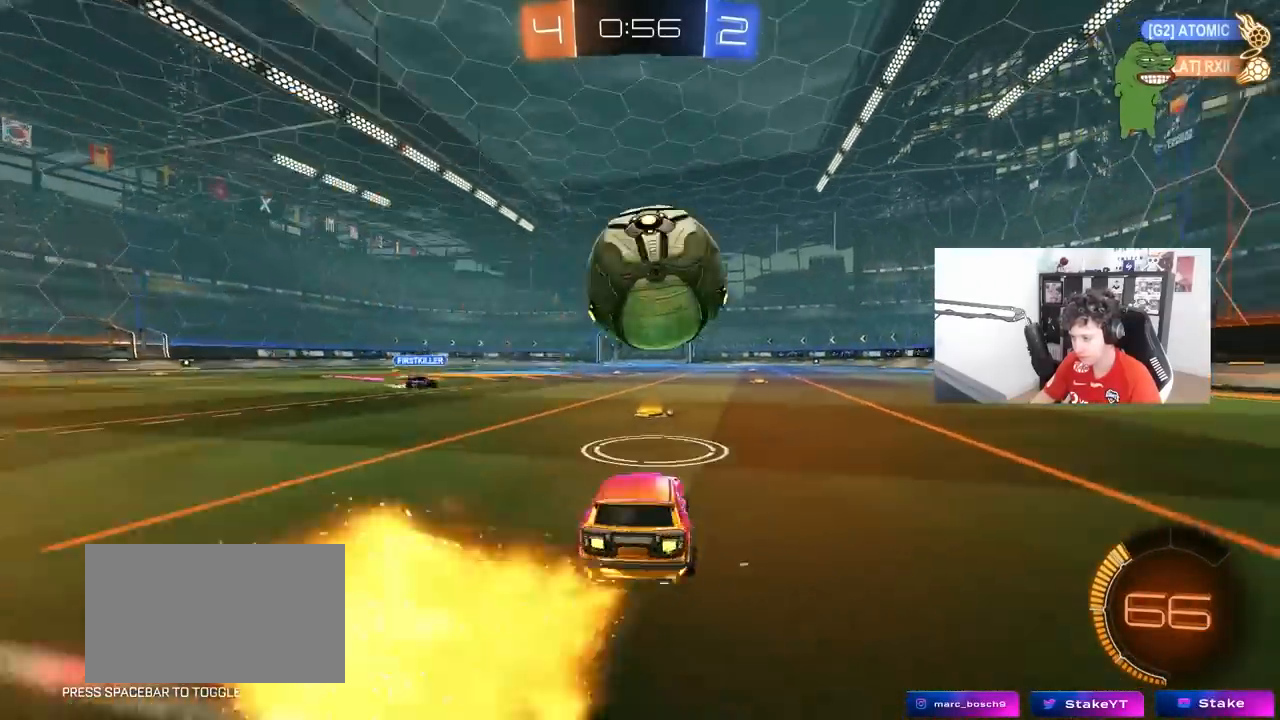
{"keys": [], "mouse": [], "mouse_move": "still", "events": [[133, "d", "up"], [133, "mouse_left", "down"], [133, "mouse_right", "down"], [133, "w", "up"], [183, "a", "down"], [183, "s", "down"], [233, "mouse_left", "up"], [283, "mouse_right", "up"], [317, "s", "up"], [467, "a", "up"]]}
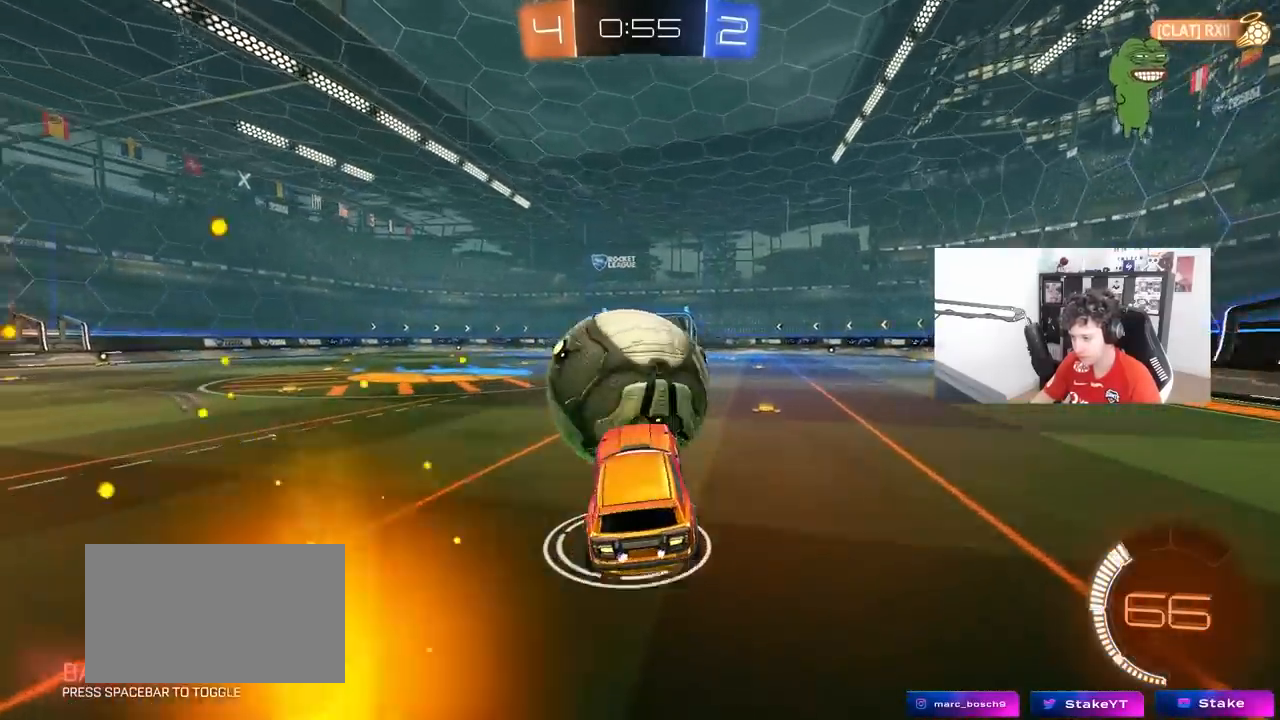
{"keys": ["a", "w"], "mouse": [], "mouse_move": "still", "events": [[17, "d", "down"], [50, "w", "down"], [300, "a", "down"], [333, "a", "up"], [333, "d", "up"], [333, "w", "up"], [483, "a", "down"], [483, "w", "down"]]}
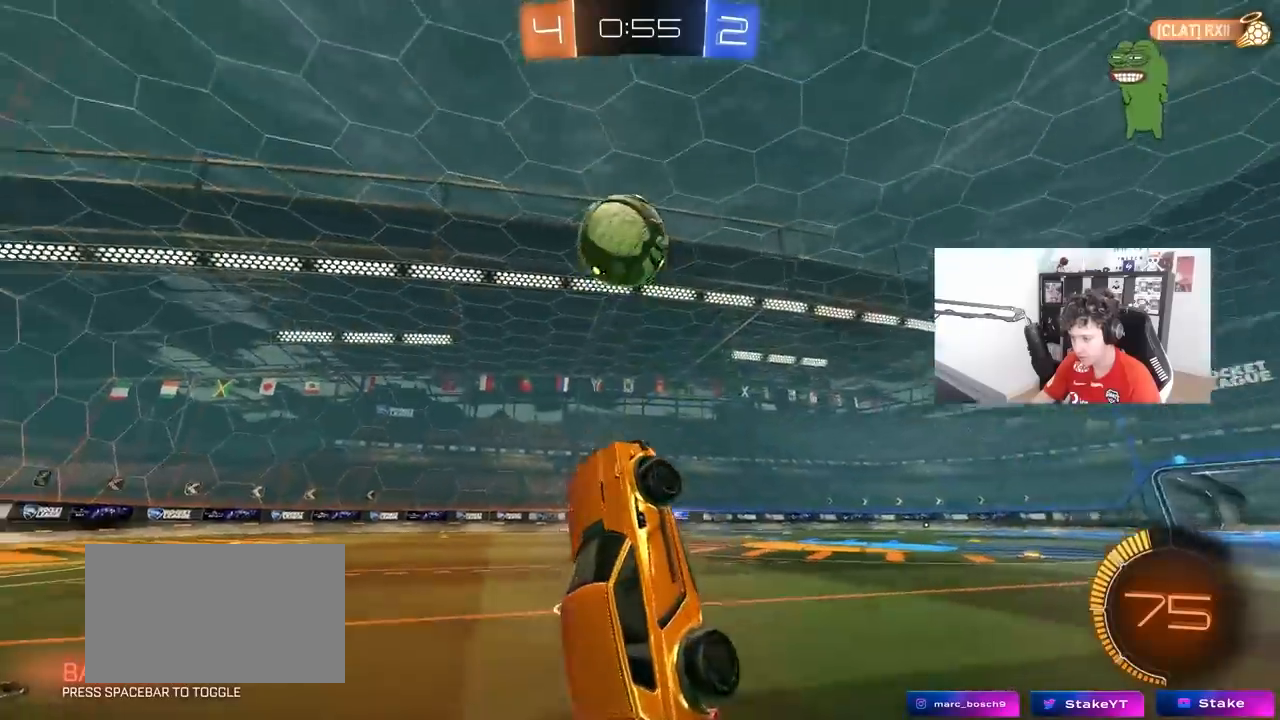
{"keys": ["a", "w"], "mouse": [], "mouse_move": "still", "events": [[33, "a", "up"], [33, "d", "down"], [33, "shift", "down"], [317, "d", "up"], [317, "shift", "up"], [350, "a", "down"]]}
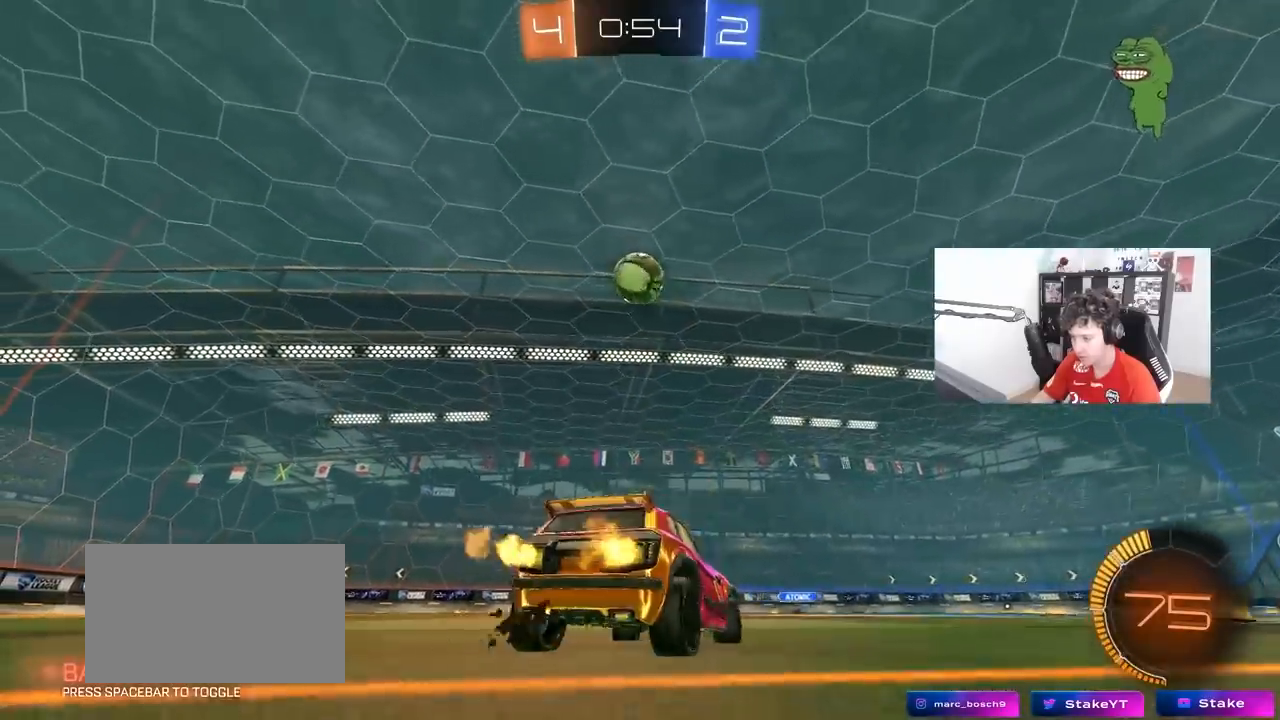
{"keys": ["a", "w"], "mouse": [], "mouse_move": "still", "events": [[283, "space", "down"], [317, "shift", "down"], [367, "shift", "up"], [467, "space", "up"]]}
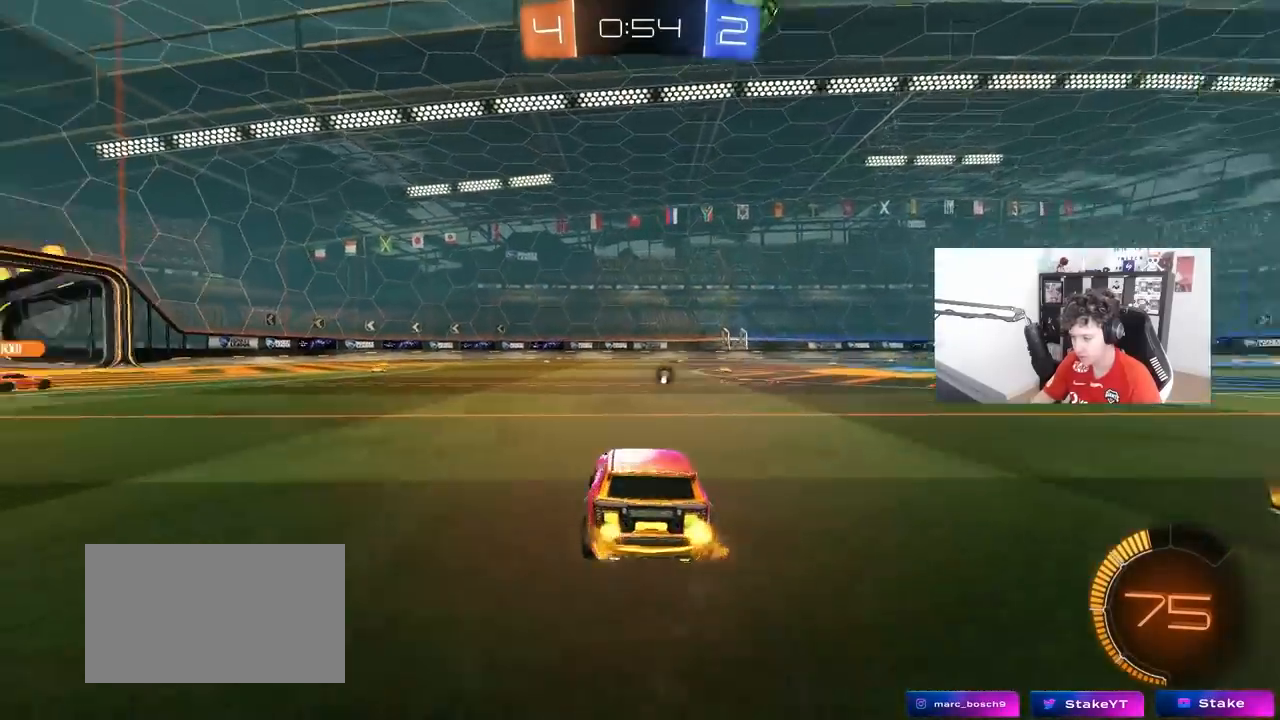
{"keys": ["w"], "mouse": [], "mouse_move": "still", "events": [[433, "a", "up"]]}
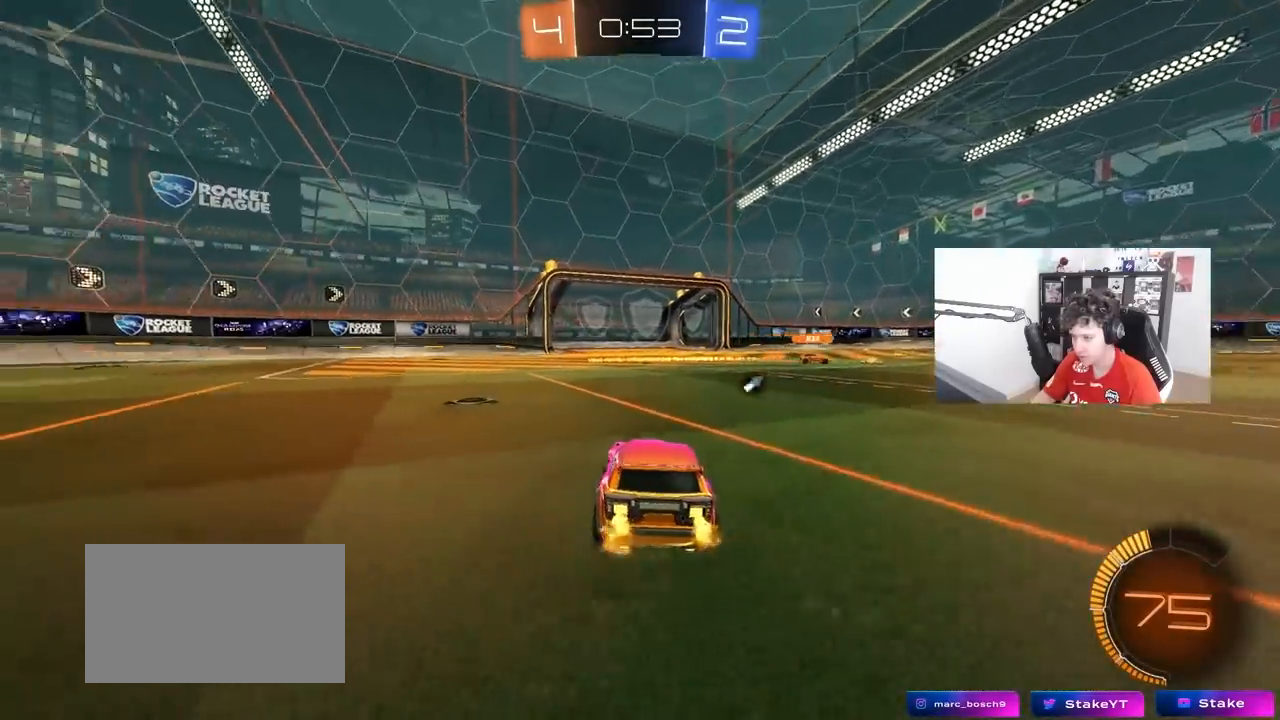
{"keys": ["w"], "mouse": [], "mouse_move": "still", "events": [[33, "space", "down"], [217, "space", "up"]]}
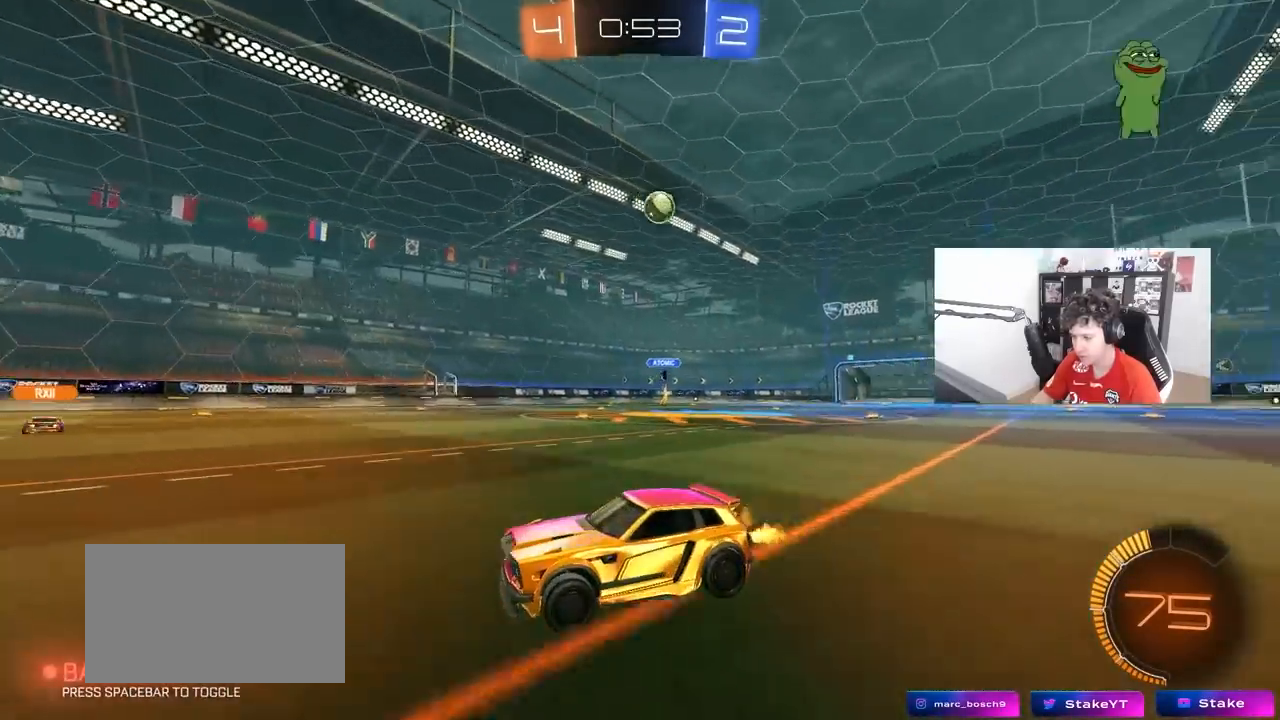
{"keys": [], "mouse": [], "mouse_move": "still", "events": [[233, "d", "down"], [233, "shift", "down"], [417, "shift", "up"], [417, "w", "up"], [467, "d", "up"]]}
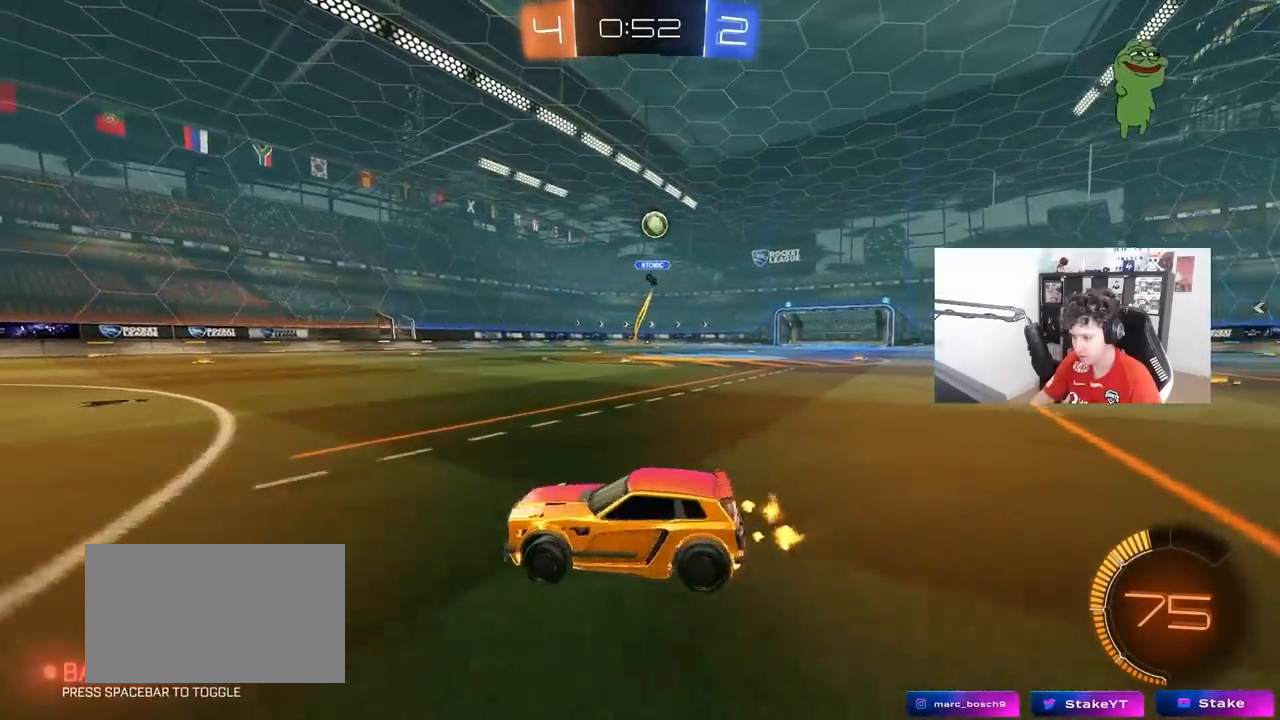
{"keys": ["d", "w"], "mouse": ["left"], "mouse_move": "still", "events": [[17, "a", "down"], [17, "s", "down"], [150, "s", "up"], [250, "w", "down"], [300, "a", "up"], [433, "a", "down"], [433, "mouse_left", "down"], [483, "a", "up"], [483, "d", "down"]]}
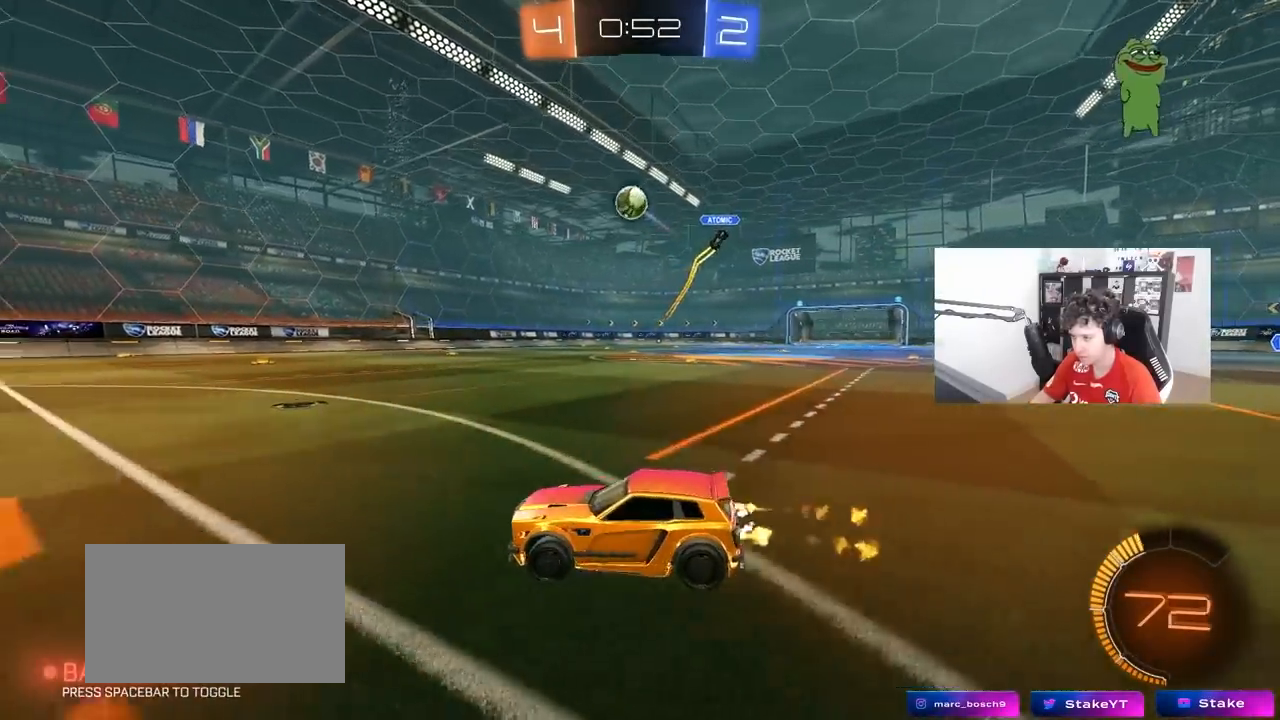
{"keys": ["a", "s", "shift"], "mouse": [], "mouse_move": "still", "events": [[33, "d", "up"], [33, "w", "up"], [83, "mouse_right", "down"], [117, "s", "down"], [167, "a", "down"], [167, "shift", "down"], [217, "mouse_left", "up"], [317, "a", "up"], [317, "mouse_left", "down"], [317, "mouse_right", "up"], [317, "s", "up"], [317, "shift", "up"], [350, "mouse_right", "down"], [450, "s", "down"], [500, "a", "down"], [500, "mouse_left", "up"], [500, "mouse_right", "up"], [500, "shift", "down"]]}
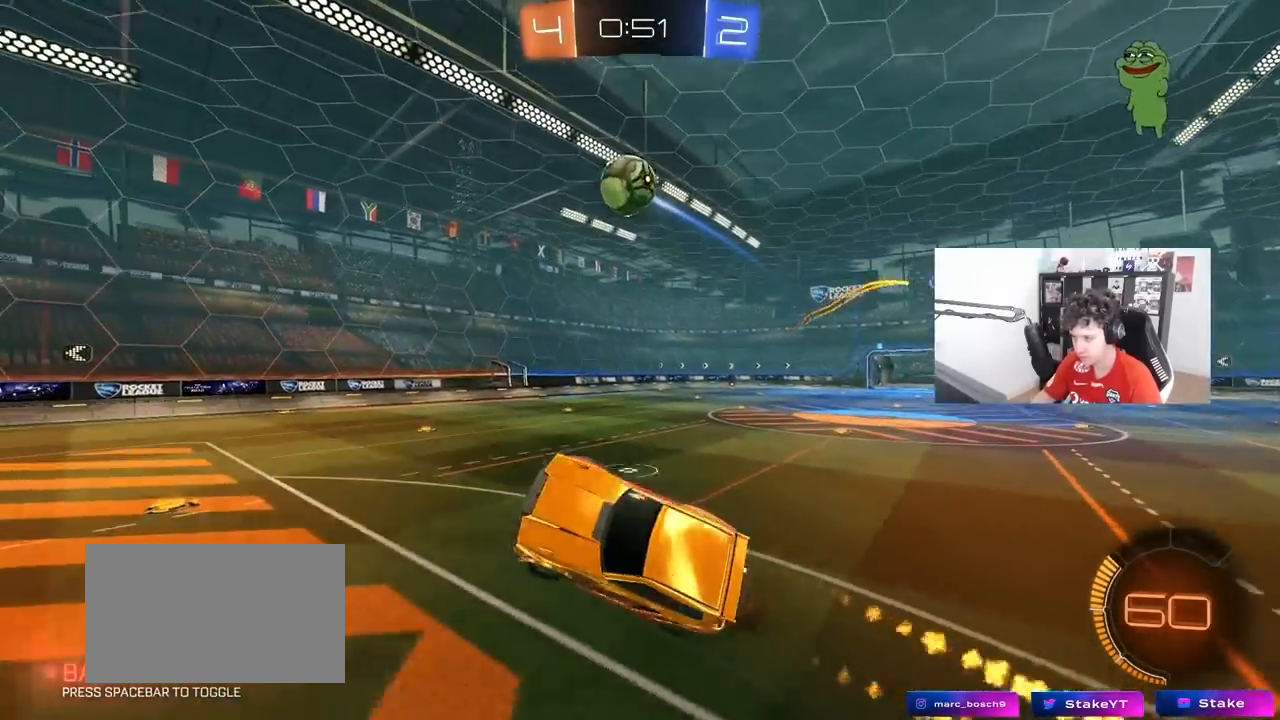
{"keys": ["a", "shift"], "mouse": ["left"], "mouse_move": "still", "events": [[100, "s", "up"], [133, "s", "down"], [233, "shift", "up"], [317, "space", "down"], [367, "mouse_left", "down"], [367, "s", "up"], [367, "shift", "down"], [467, "space", "up"]]}
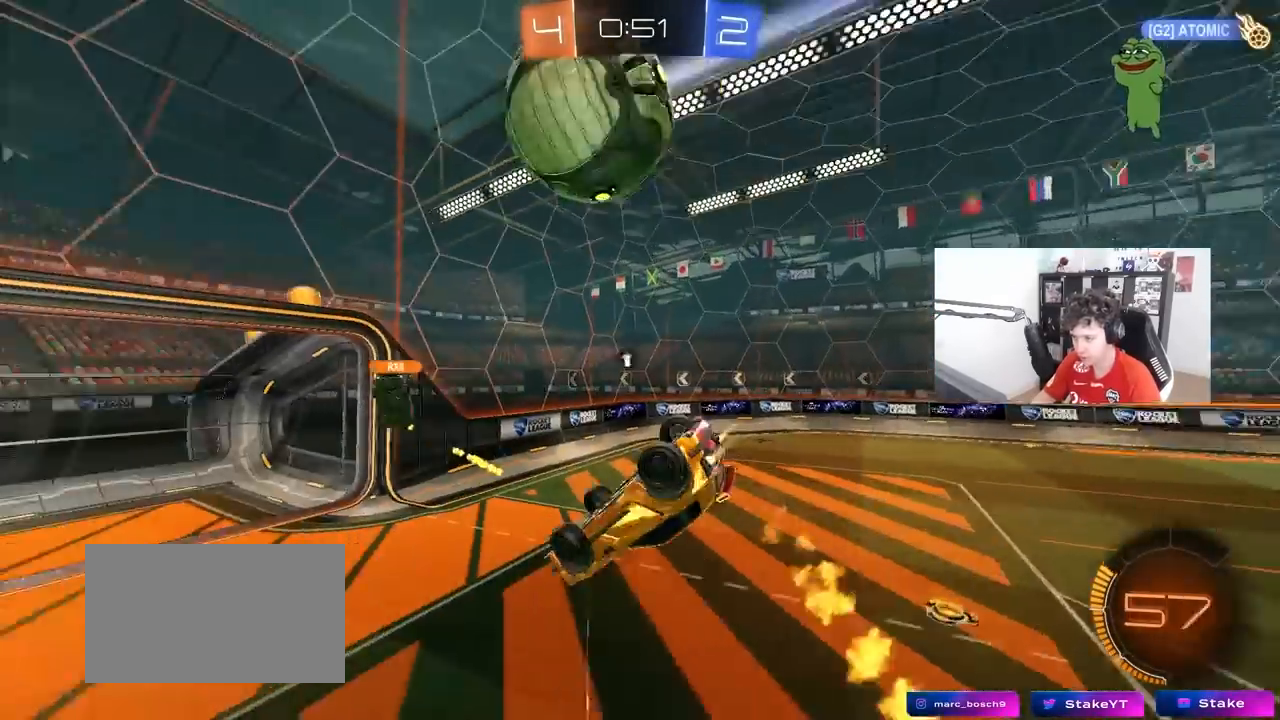
{"keys": [], "mouse": [], "mouse_move": "still", "events": [[250, "a", "up"], [250, "shift", "up"], [250, "space", "down"], [300, "mouse_left", "up"], [383, "space", "up"]]}
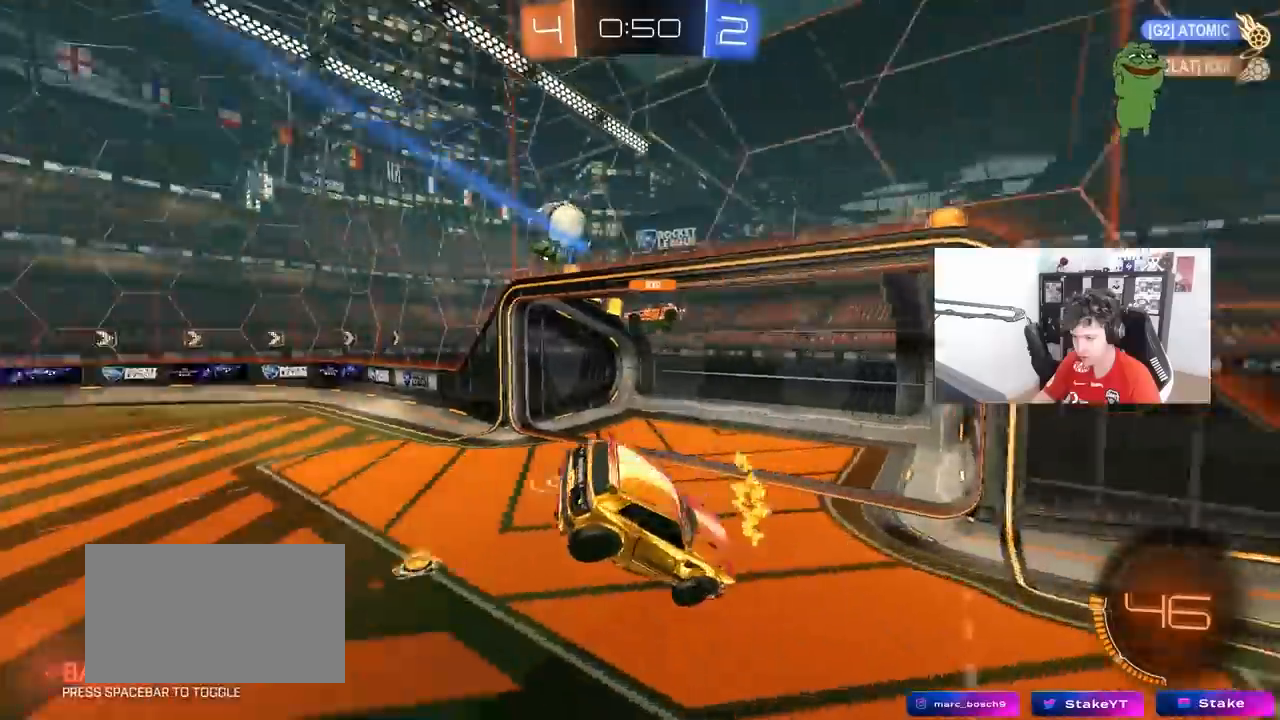
{"keys": ["a", "w"], "mouse": [], "mouse_move": "still", "events": [[33, "a", "down"], [33, "s", "down"], [117, "s", "up"], [167, "a", "up"], [267, "w", "down"], [400, "a", "down"]]}
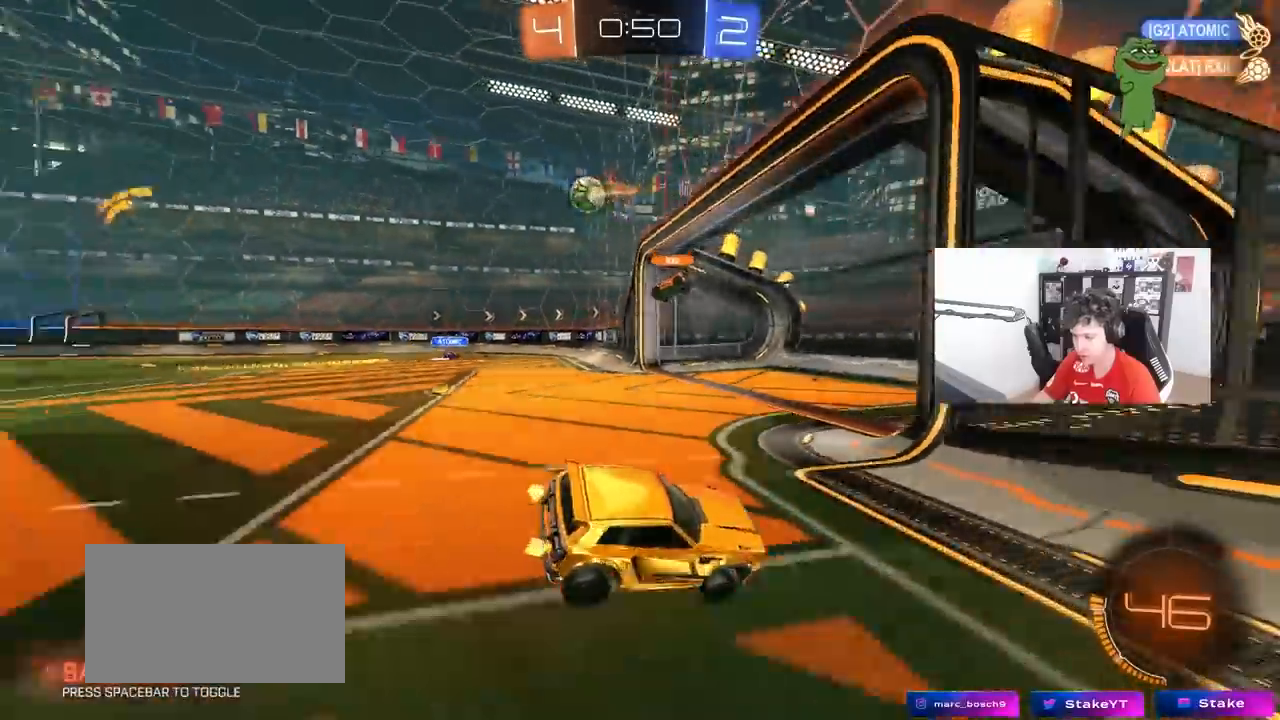
{"keys": ["a"], "mouse": [], "mouse_move": "still", "events": [[83, "shift", "down"], [233, "shift", "up"], [417, "w", "up"]]}
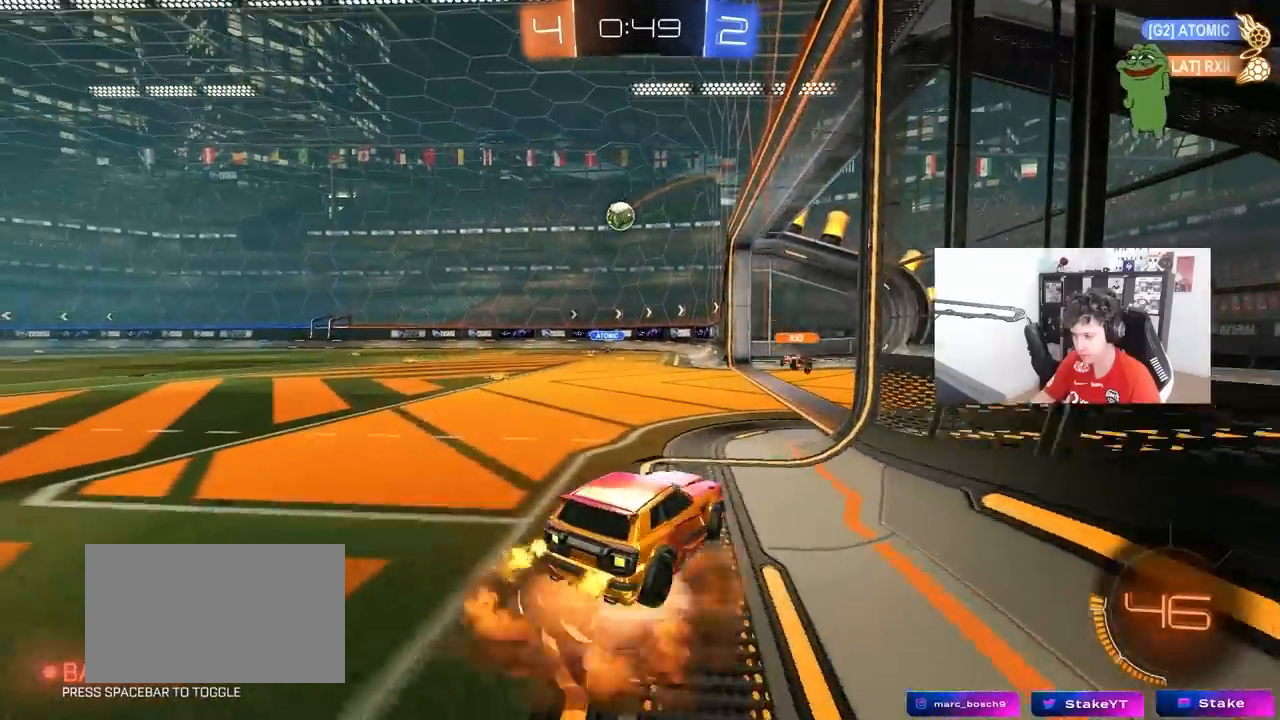
{"keys": [], "mouse": [], "mouse_move": "still", "events": [[100, "a", "up"], [150, "d", "down"], [300, "d", "up"]]}
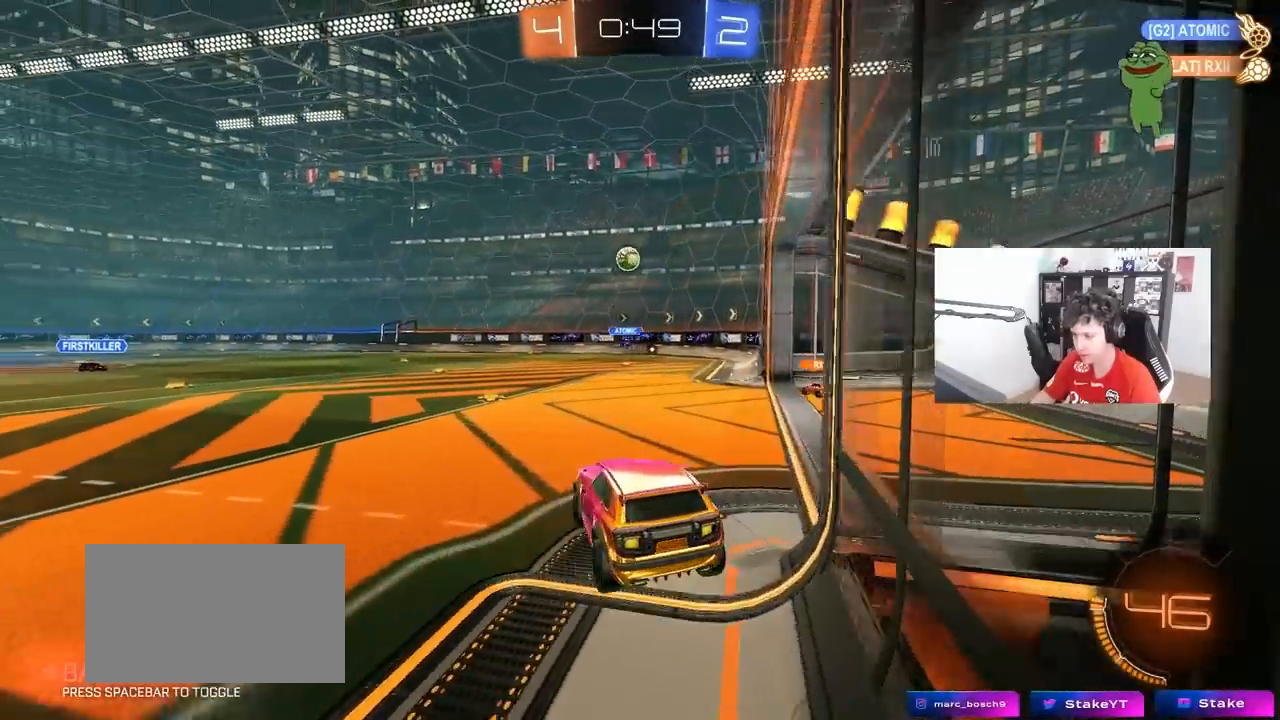
{"keys": ["a"], "mouse": [], "mouse_move": "still", "events": [[217, "d", "down"], [217, "shift", "down"], [350, "d", "up"], [400, "shift", "up"], [450, "a", "down"]]}
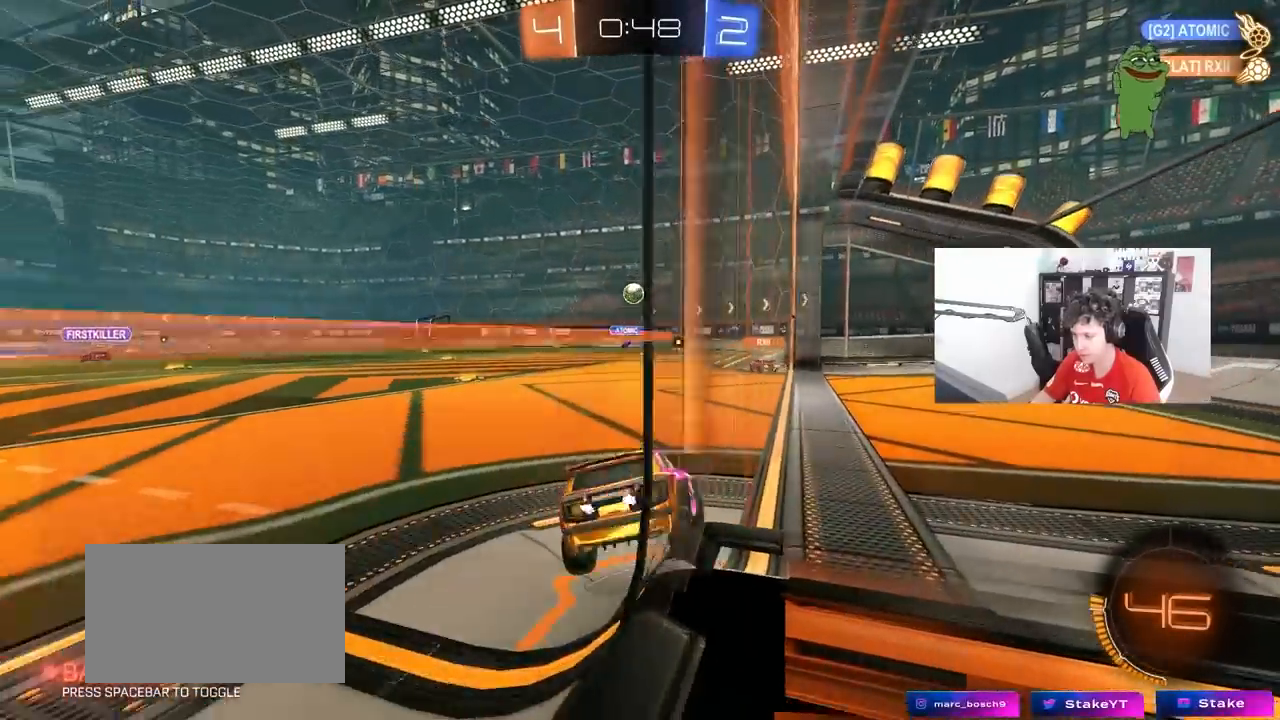
{"keys": ["w"], "mouse": [], "mouse_move": "still", "events": [[50, "w", "down"], [367, "a", "up"]]}
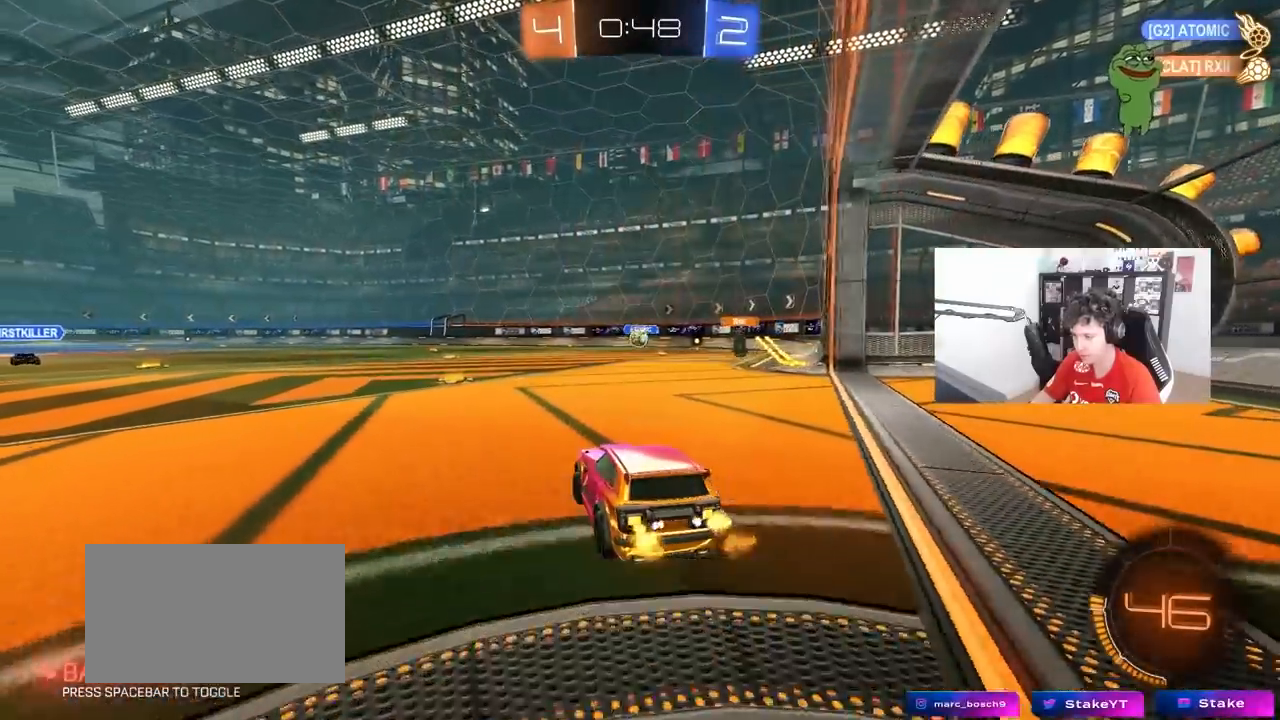
{"keys": ["d", "w"], "mouse": ["left"], "mouse_move": "down", "events": [[50, "a", "down"], [150, "a", "up"], [300, "a", "down"], [333, "mouse_left", "down"], [383, "a", "up"], [383, "d", "down"]]}
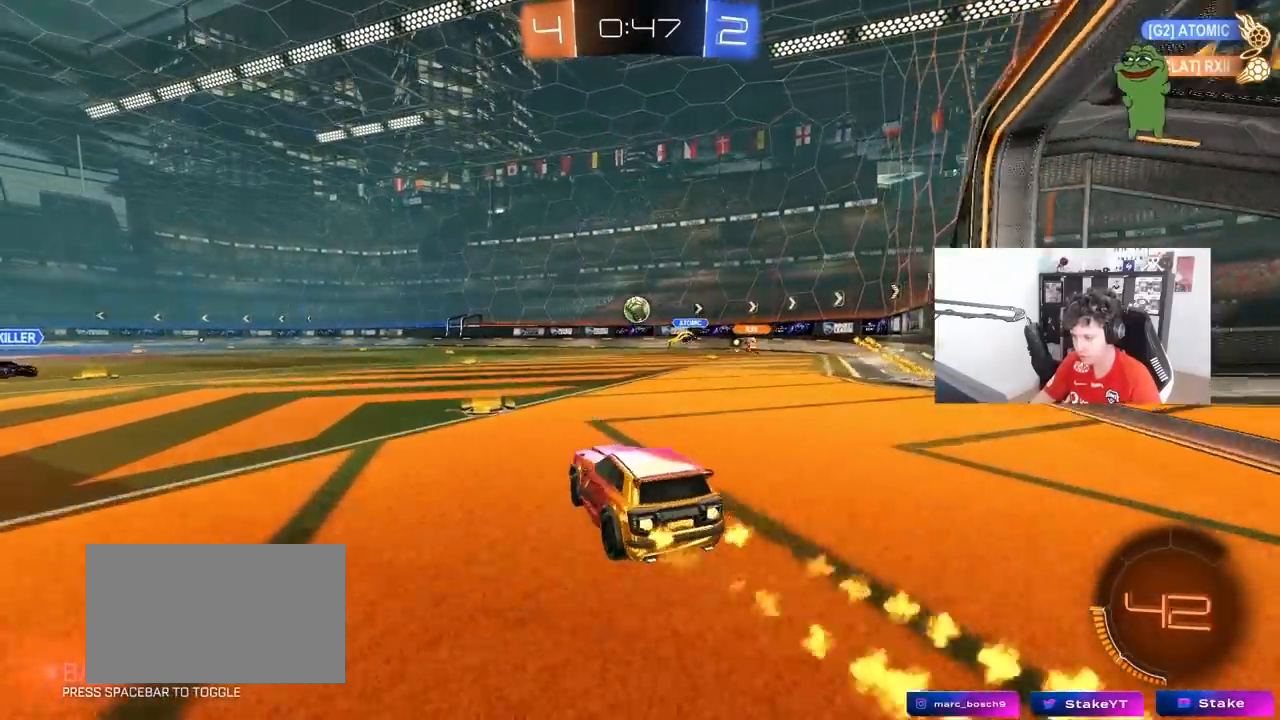
{"keys": ["w"], "mouse": ["left"], "mouse_move": "still", "events": [[33, "d", "up"], [67, "w", "up"], [117, "mouse_right", "down"], [167, "a", "down"], [167, "s", "down"], [267, "a", "up"], [267, "d", "down"], [317, "mouse_right", "up"], [317, "s", "up"], [317, "shift", "down"], [350, "shift", "up"], [400, "d", "up"], [450, "w", "down"]]}